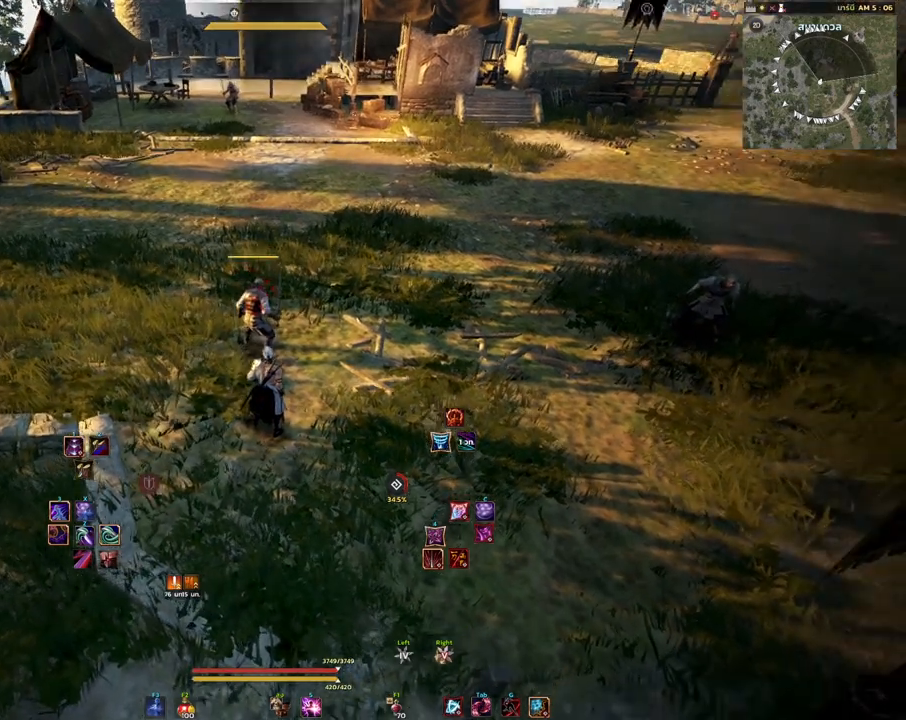
Gameplay with keyboard and mouse; each line is a JSON object with the keys and mouse buttons held at the frame after it. "events" lists presses ("down") and releases ("up") of "a", "d", "e", "f4", "q", "s", "shift", "space", "w", "mouse_left" and "mouse_right" between this image and that frame as [ms after this image, input, new state], when the widget could be followed in between. "mouse_left", "mouse_right" = the "left", "right" buttons of the "mouse" list. No other keys are recorded. Mouse movement is not recorded. Not read: other_keys.
{"keys": ["shift"], "mouse": [], "events": [[383, "shift", "down"]]}
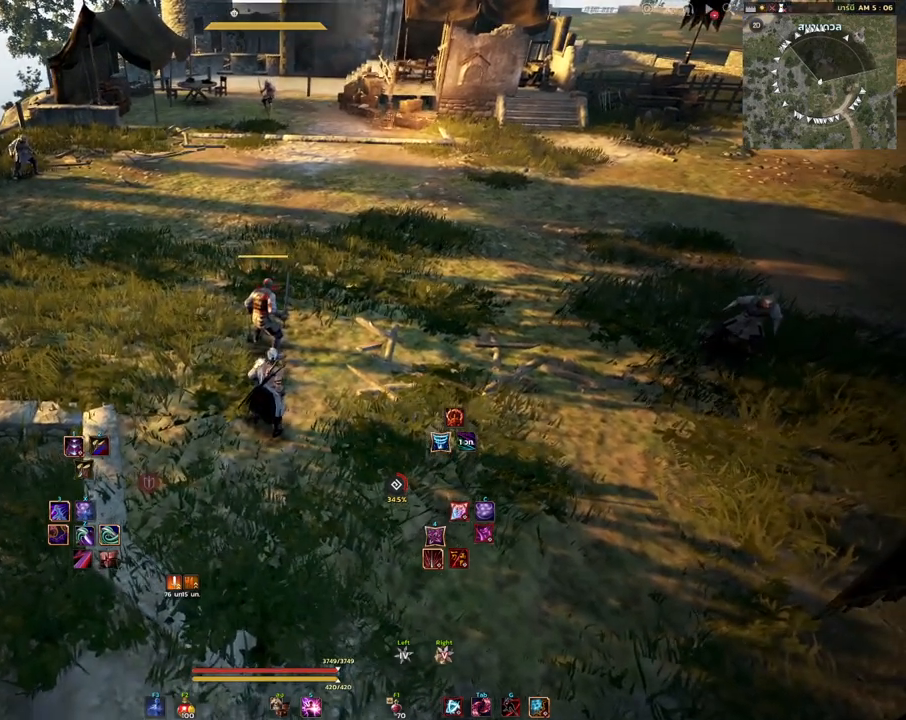
{"keys": ["shift"], "mouse": [], "events": []}
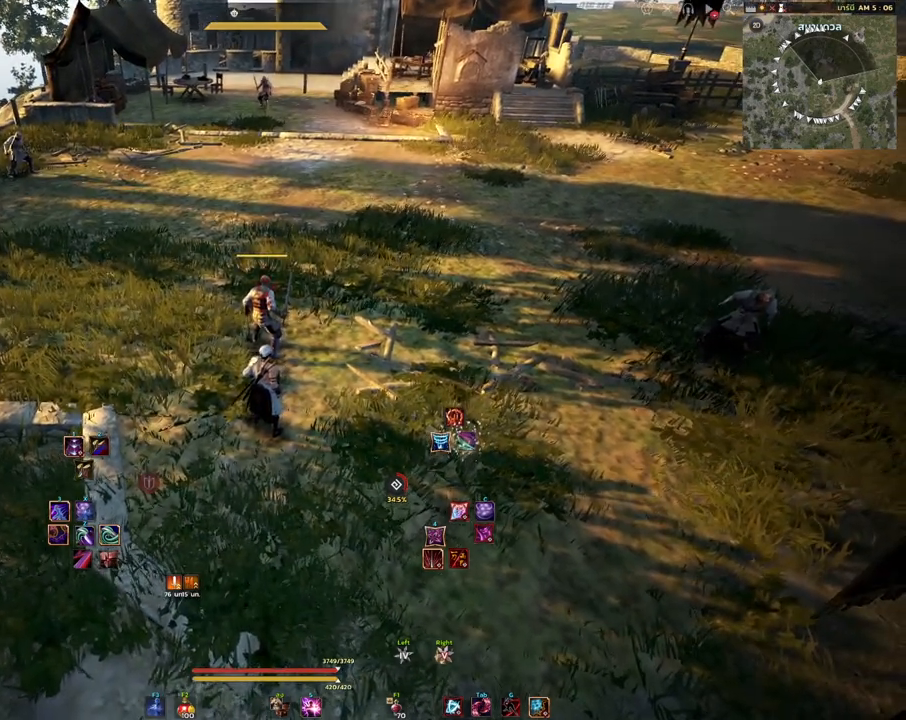
{"keys": ["shift"], "mouse": [], "events": []}
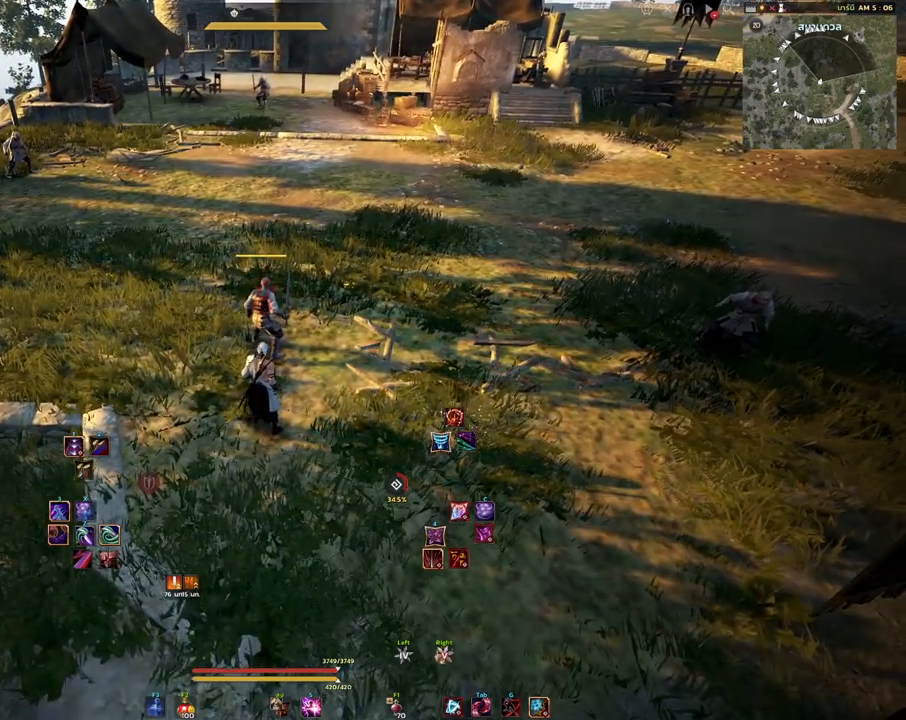
{"keys": ["shift"], "mouse": [], "events": []}
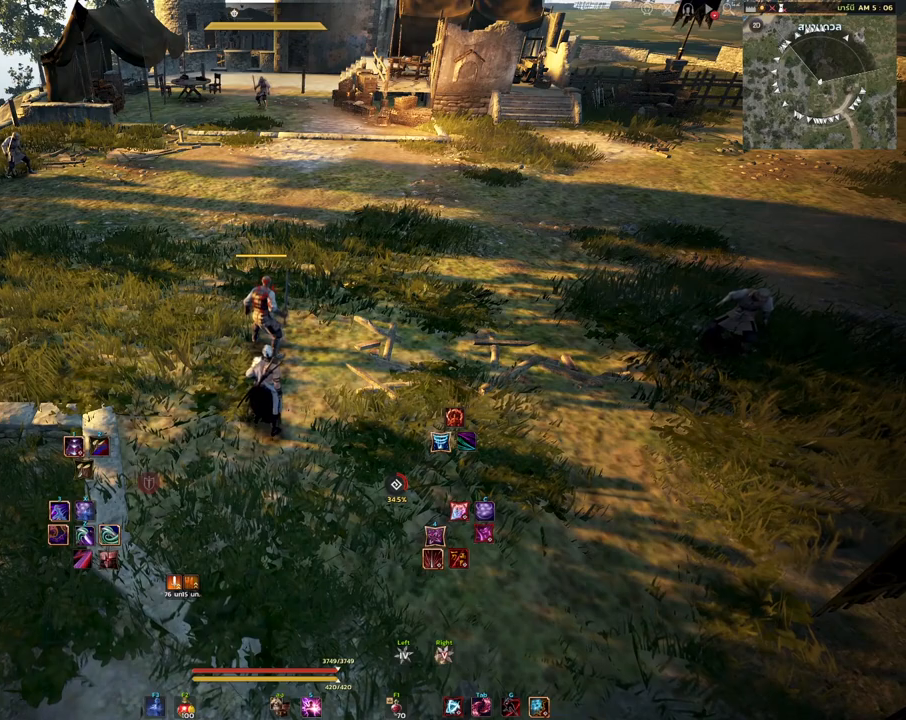
{"keys": ["shift"], "mouse": [], "events": []}
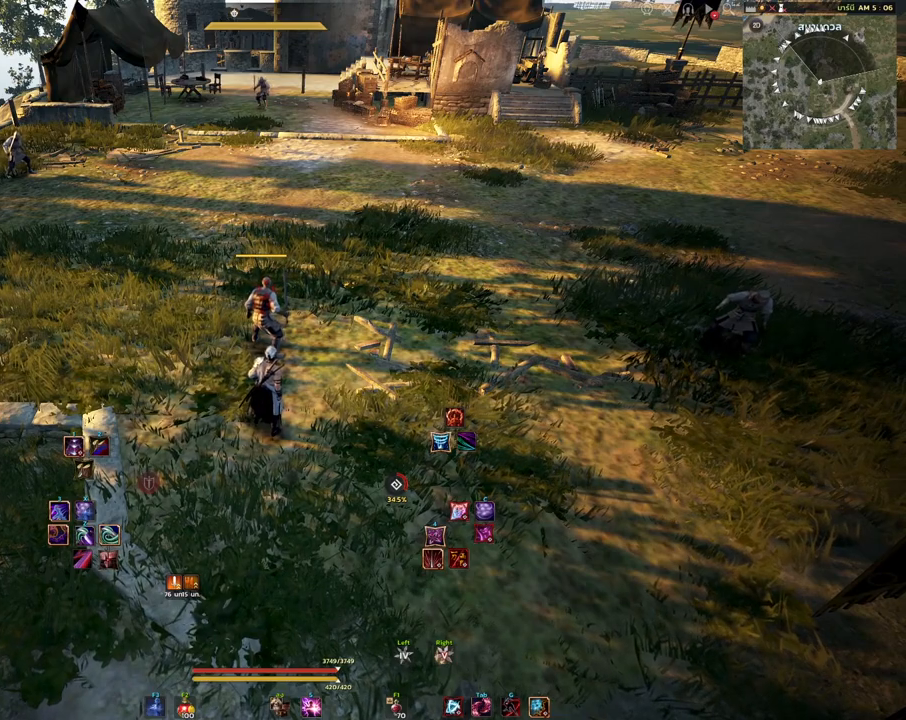
{"keys": ["shift"], "mouse": [], "events": []}
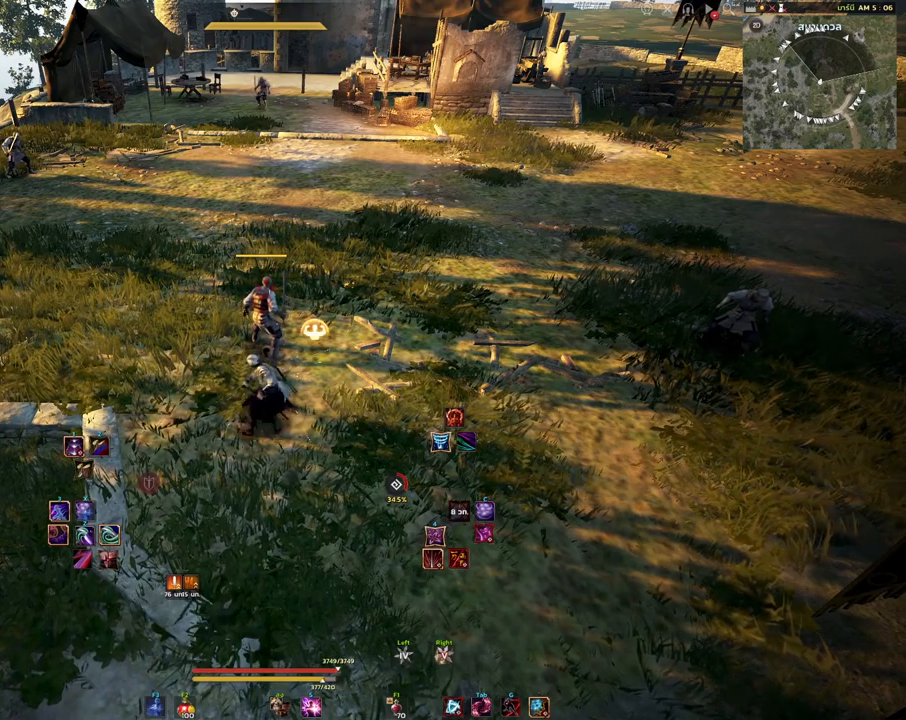
{"keys": [], "mouse": [], "events": [[250, "shift", "up"]]}